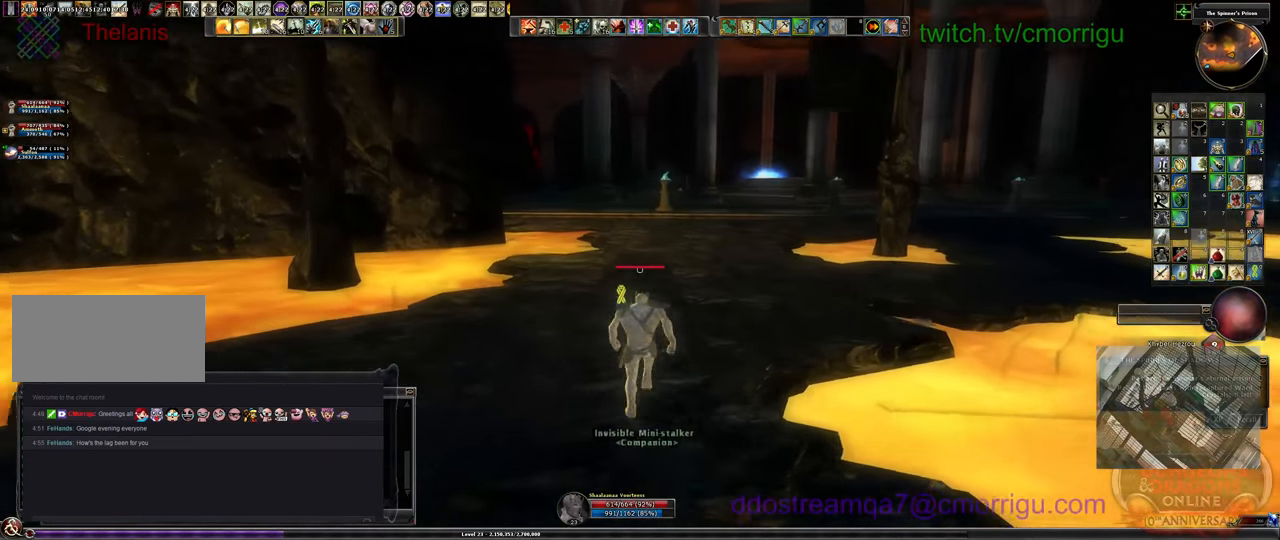
Gameplay with keyboard; each line is a JSON object with the keys held at the frame after it. "events" lists presses ("down") and releases ("up") of ".", "/", "0", "1", "2", "3", "4", "5", "6", "7", "8", "9", "a", "b", "backslash", "backspace", "c", "caps_lock", "comma", "ctrl_l", "ctrl_r", "d", "e", "equals", "escape", "f", "f1", "f10", "f11", "f12", "f2", "f3", "f4", "f5", "f6", "f7", "f8", "f9", "g", "h", "i", "j", "k", "l", "lbracket", "m", "minus", "n", "o", "p", "q", "quote", "r", "rbracket", "return", "s", "semicolon", "shift_l", "shift_r", "space", "t", "tab", "tilde", "u", "v", "w", "x", "y" and "z" between this image and that frame as [ms after this image, input, new state], when the widget could be followed in between. No other keys are recorded. Mouse input is not recorded.
{"keys": ["w"], "events": []}
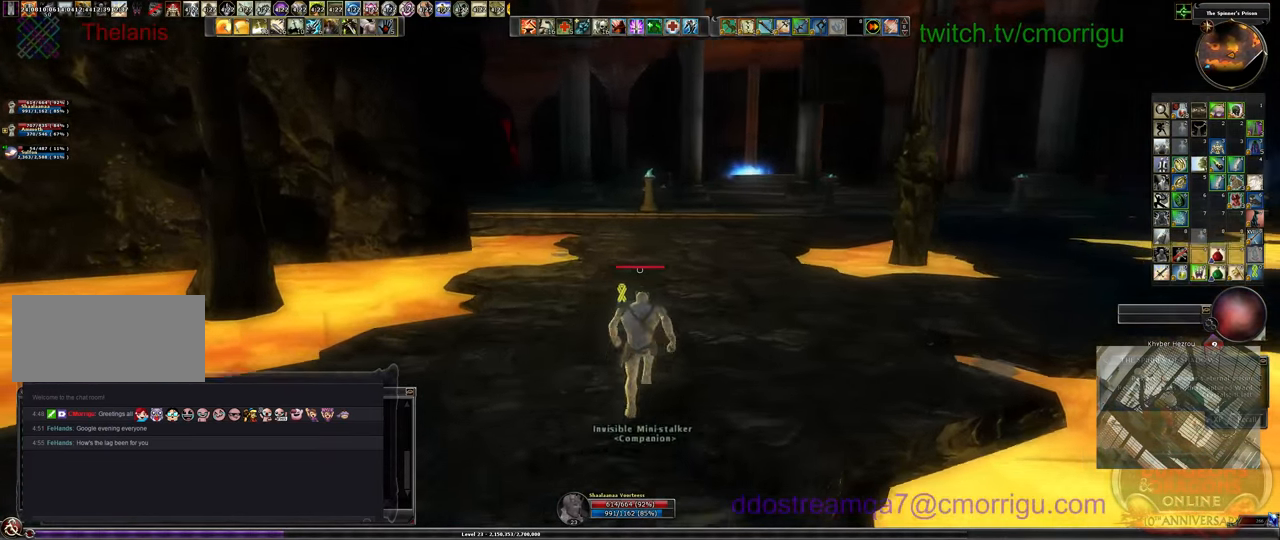
{"keys": ["w"], "events": []}
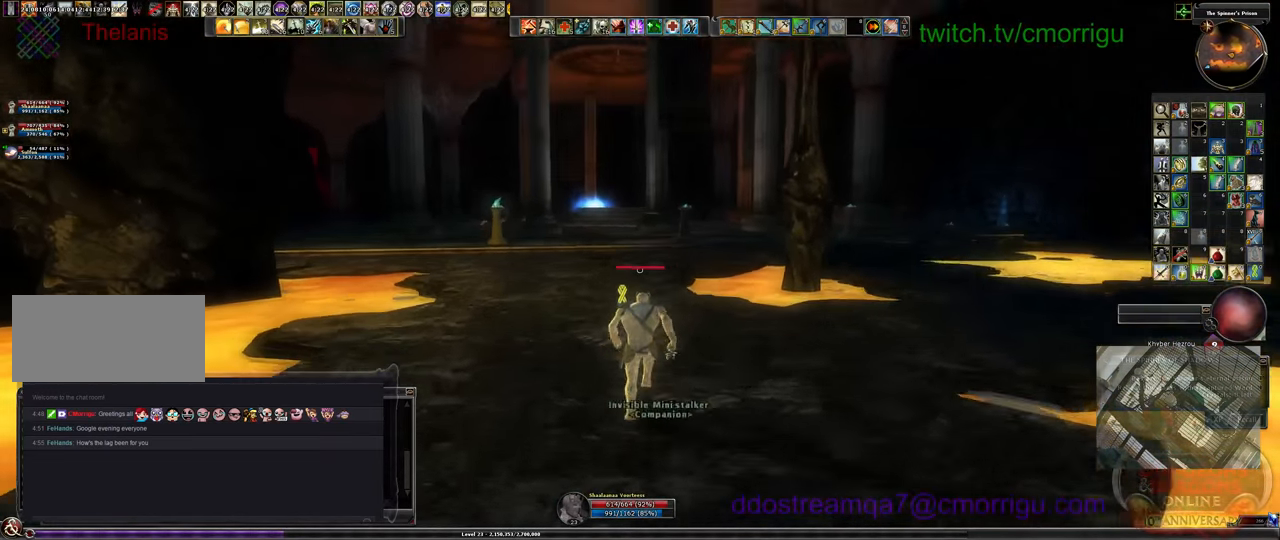
{"keys": ["w"], "events": []}
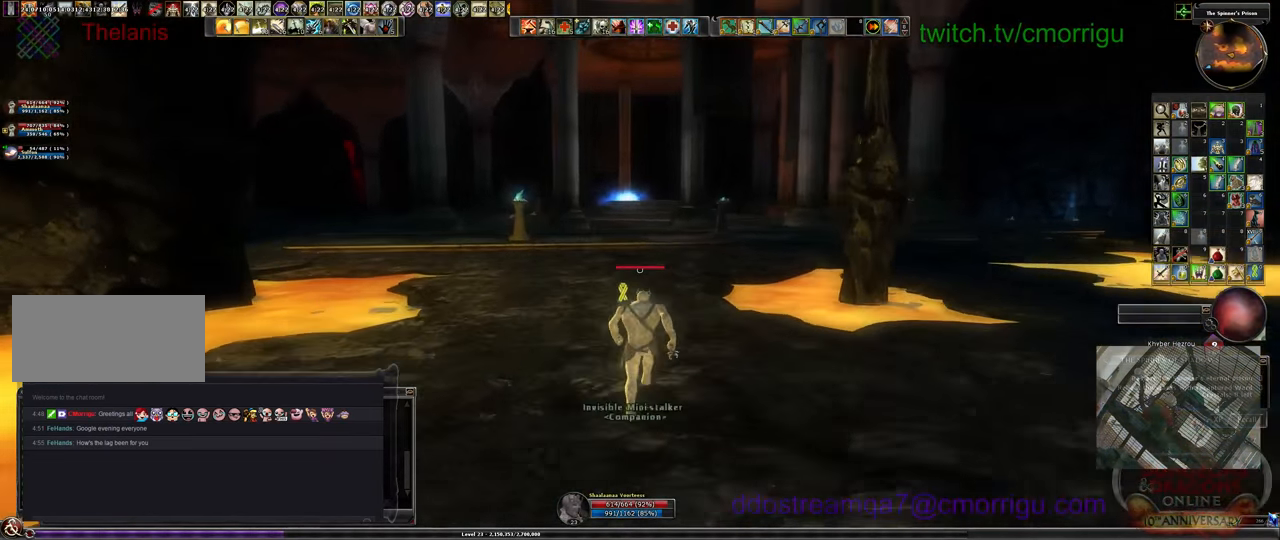
{"keys": ["w"], "events": []}
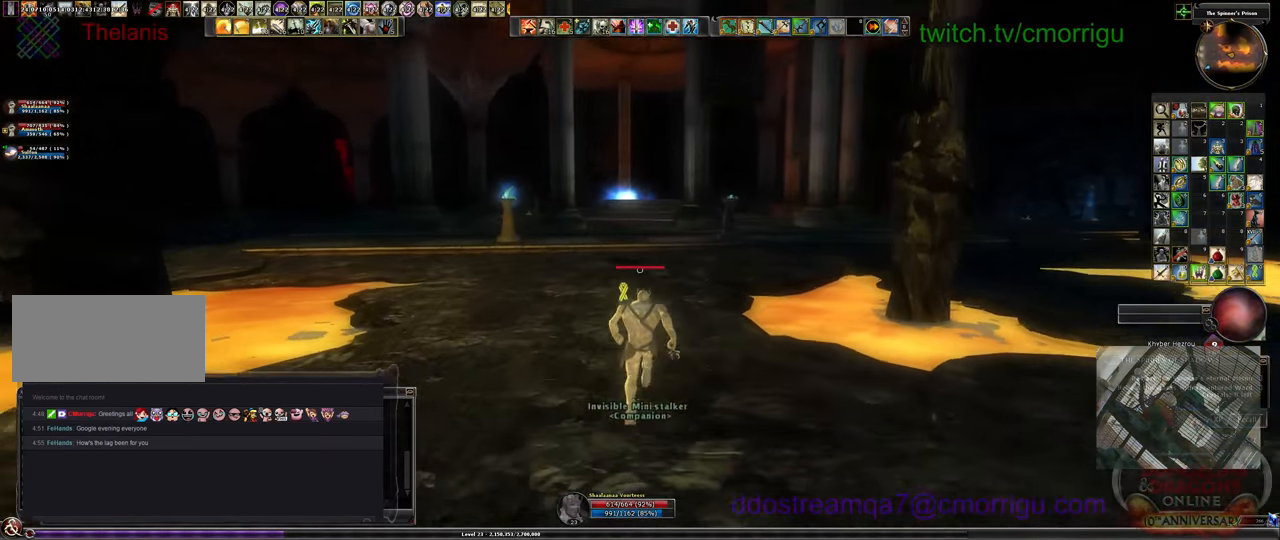
{"keys": ["w"], "events": []}
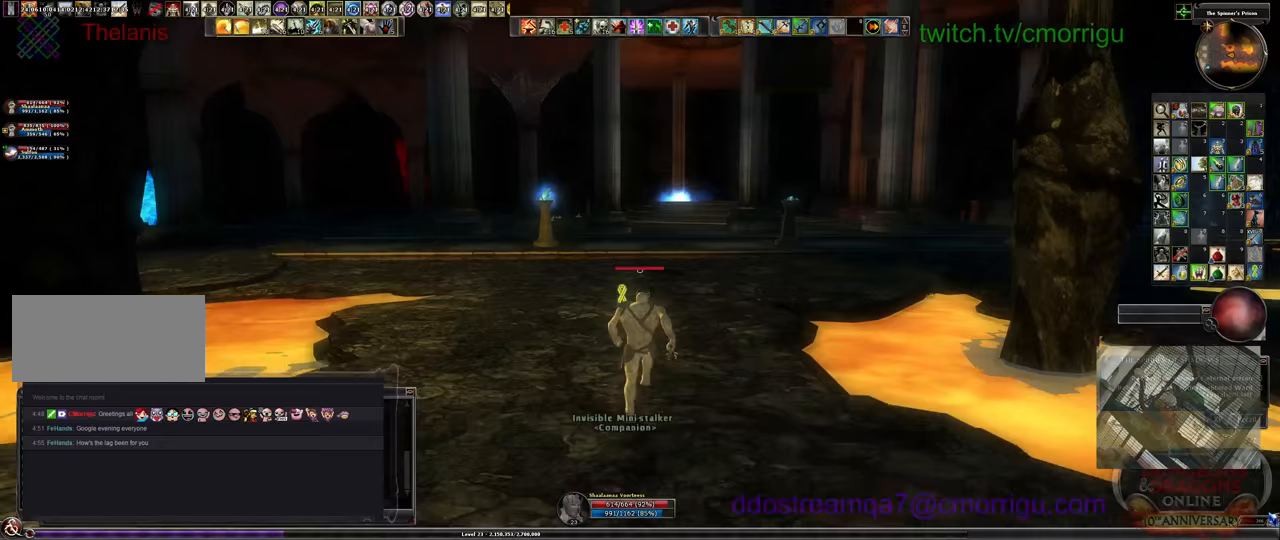
{"keys": ["w"], "events": []}
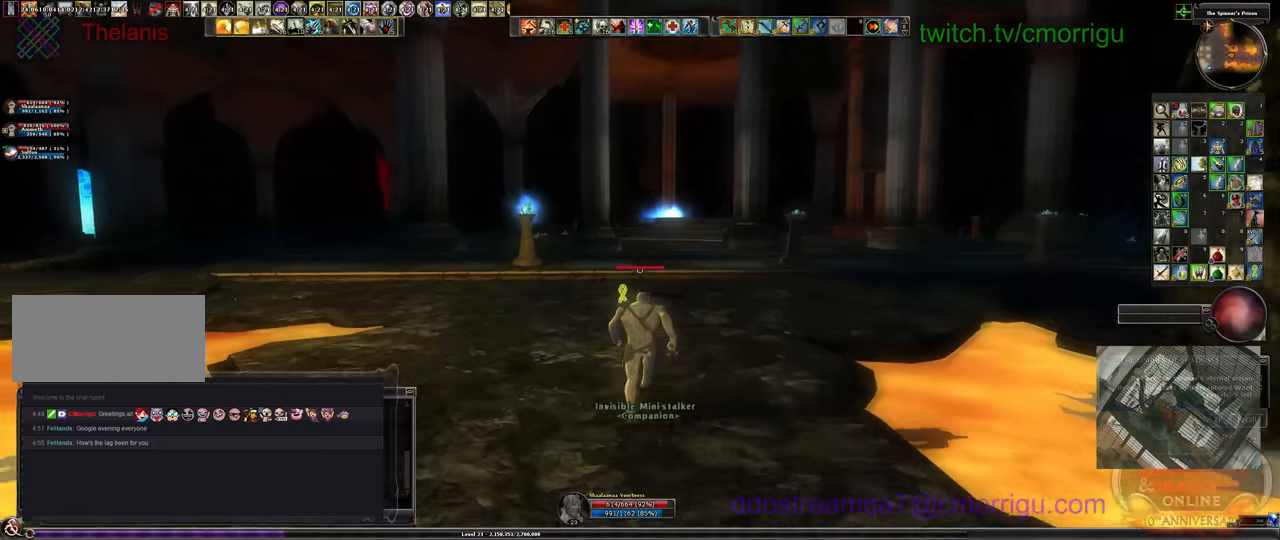
{"keys": ["w"], "events": []}
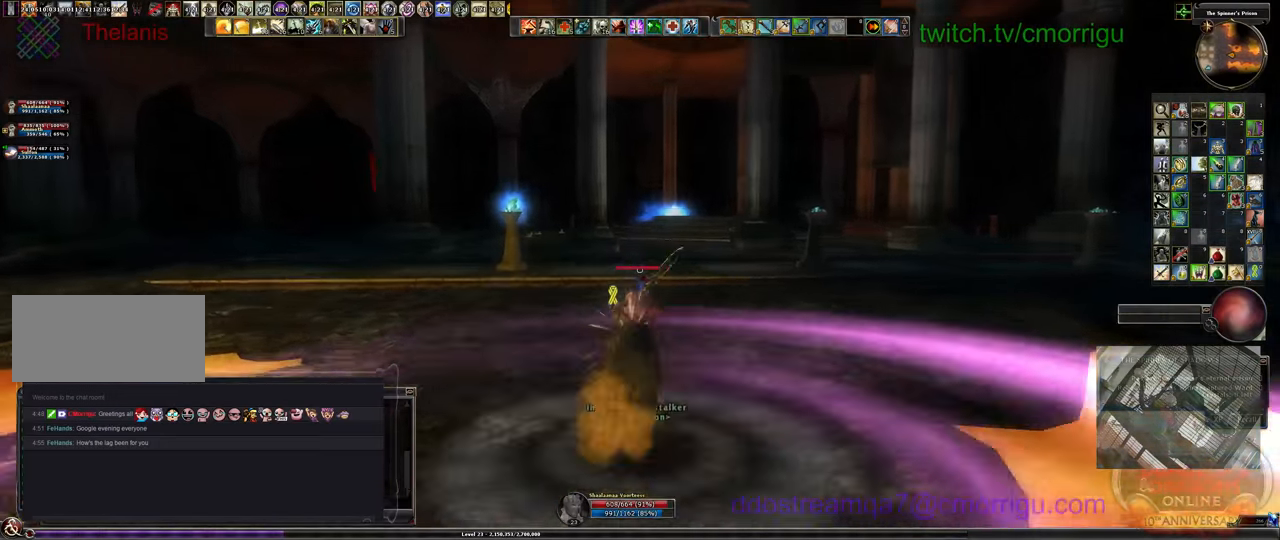
{"keys": ["w"], "events": []}
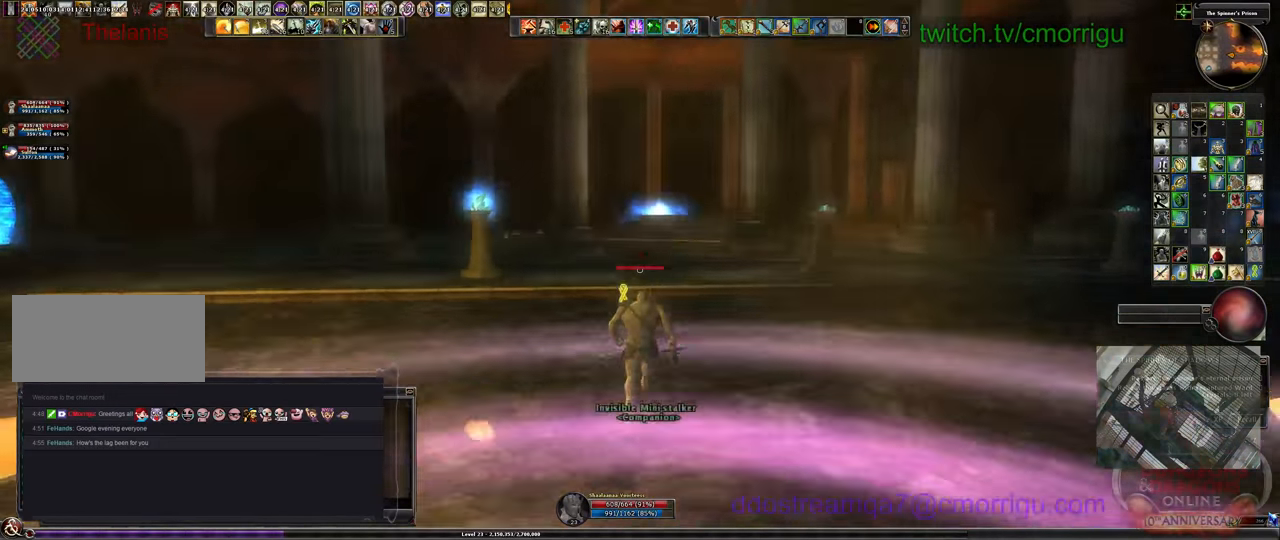
{"keys": ["w"], "events": []}
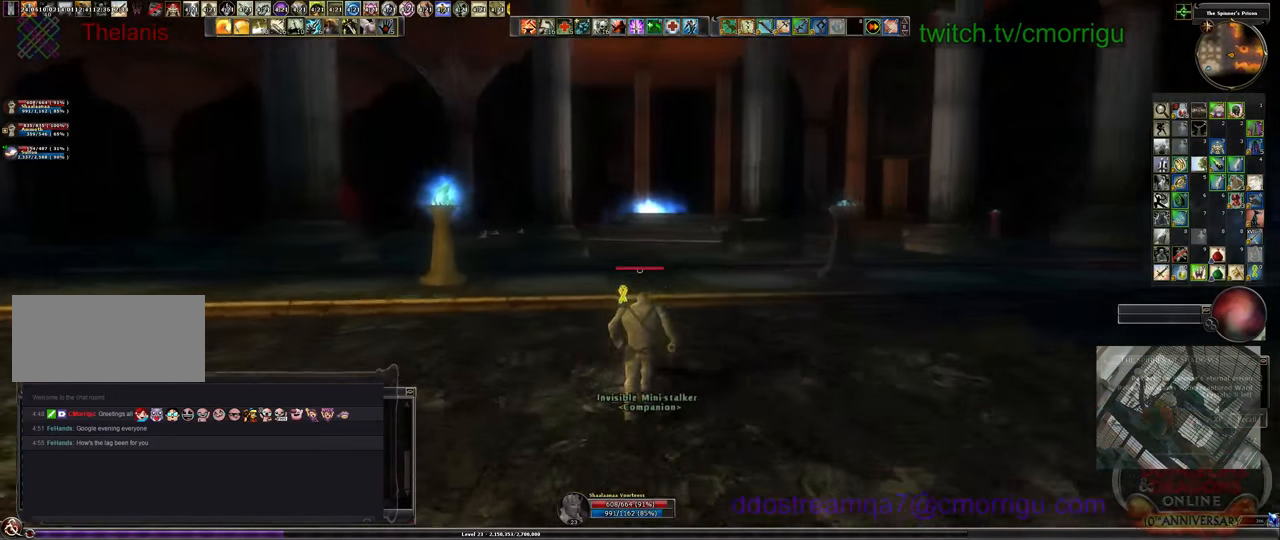
{"keys": ["w"], "events": []}
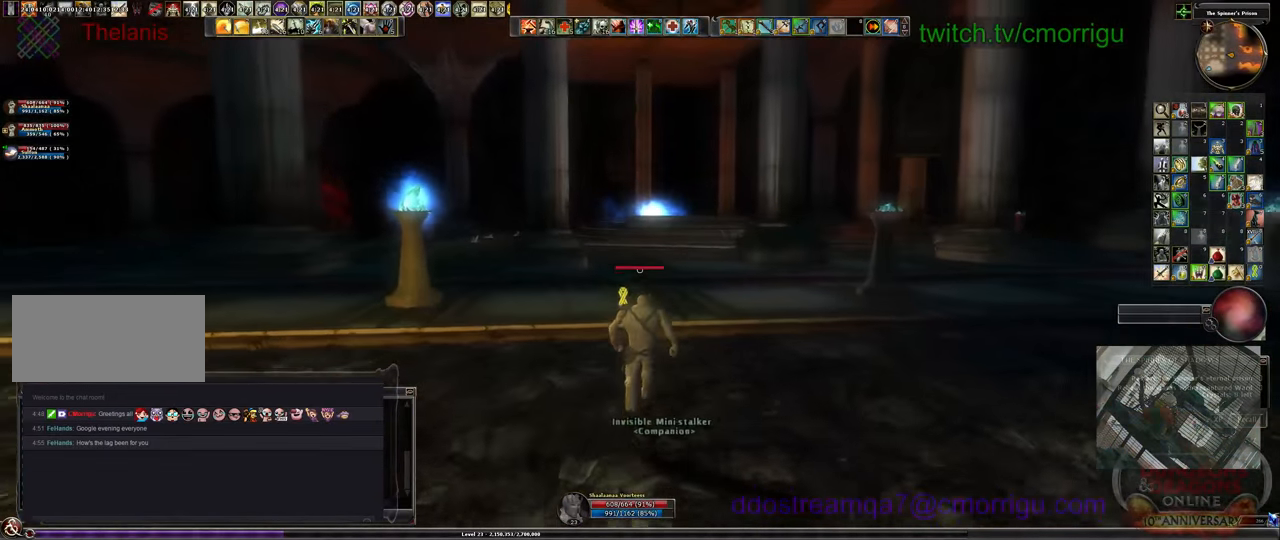
{"keys": ["w"], "events": []}
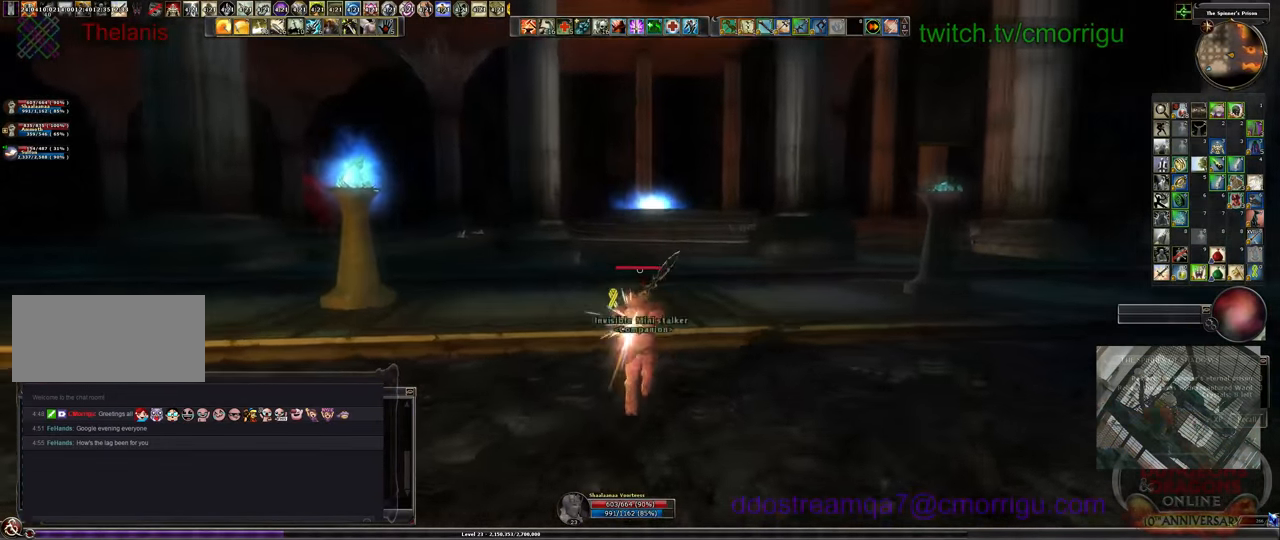
{"keys": ["w"], "events": []}
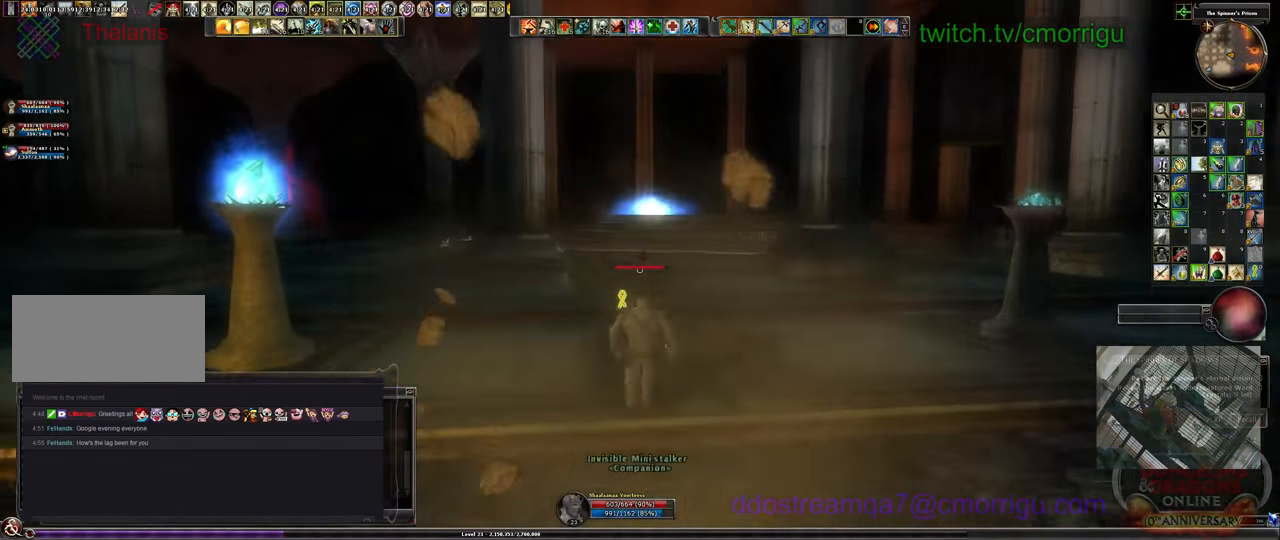
{"keys": ["w"], "events": []}
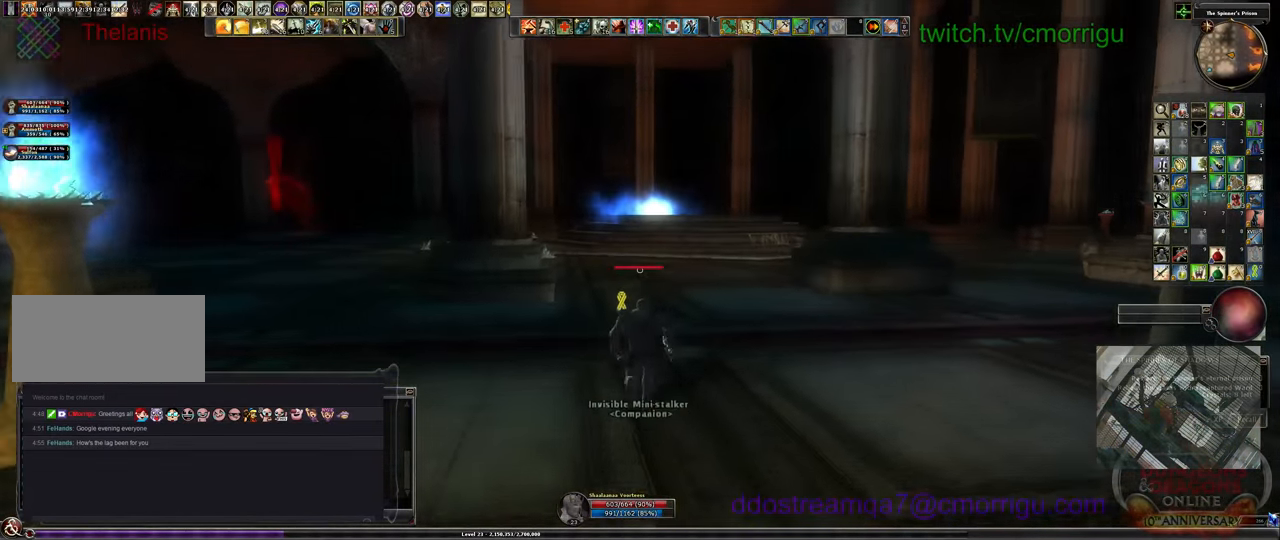
{"keys": ["w"], "events": []}
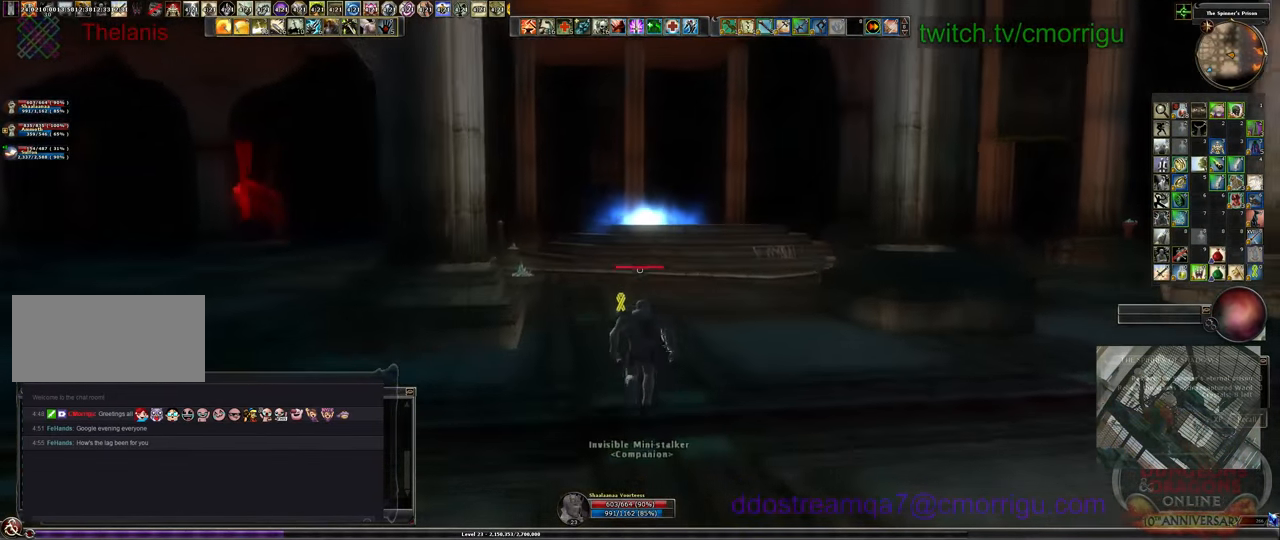
{"keys": ["w"], "events": []}
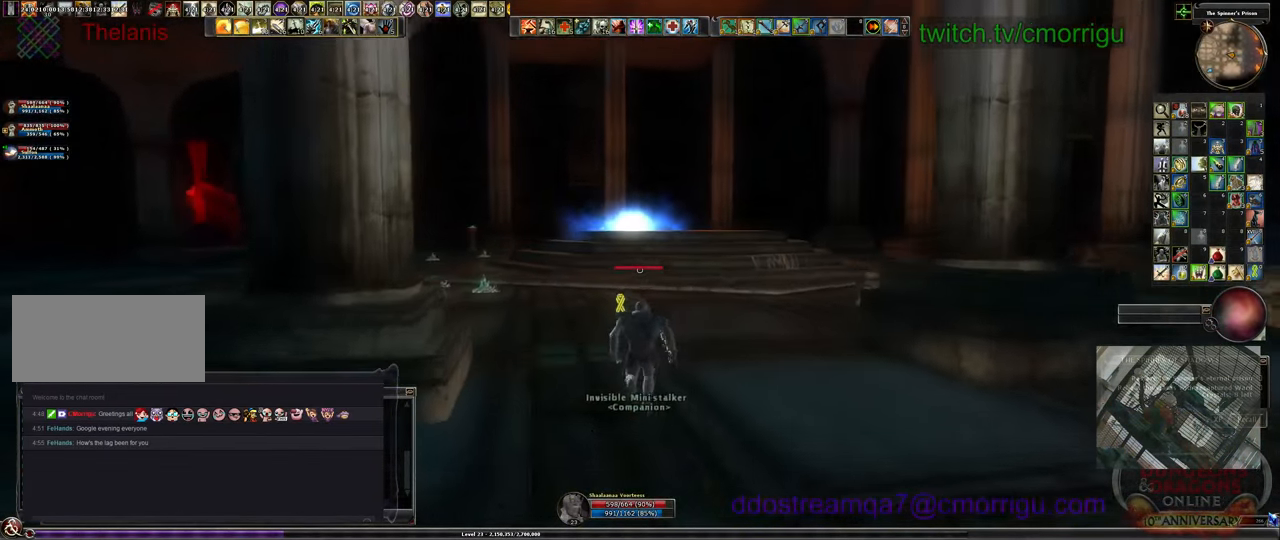
{"keys": ["w"], "events": []}
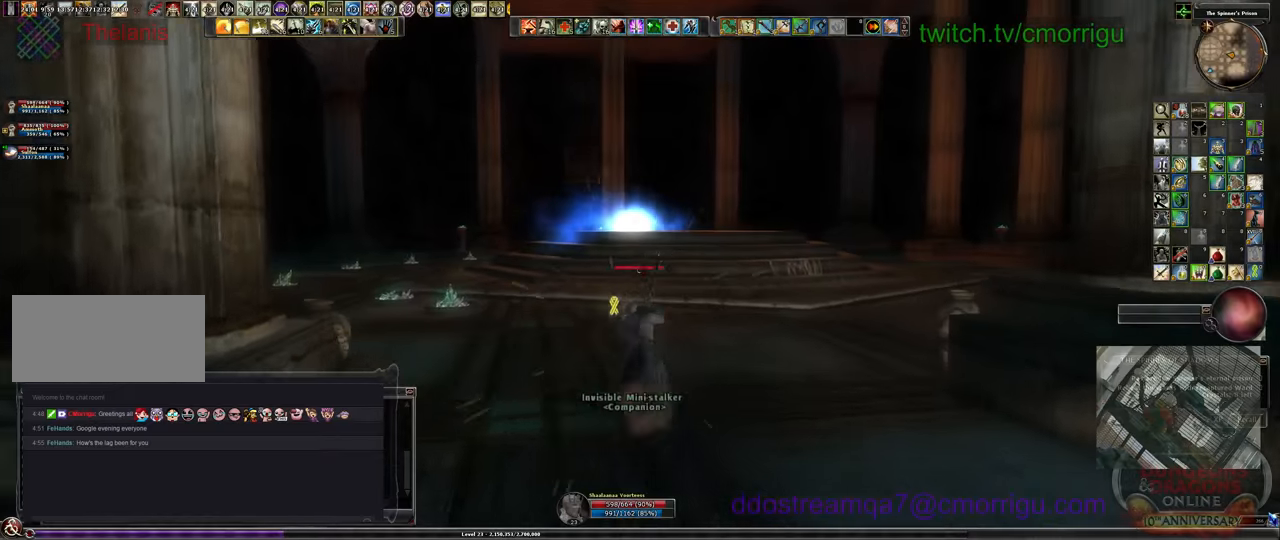
{"keys": ["w"], "events": []}
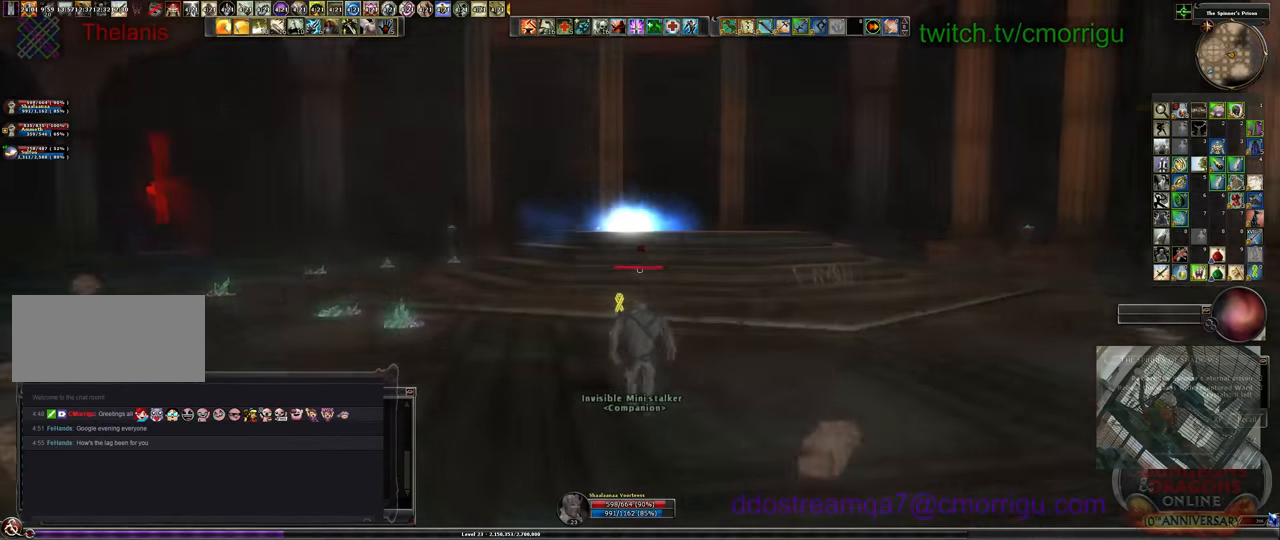
{"keys": ["w"], "events": []}
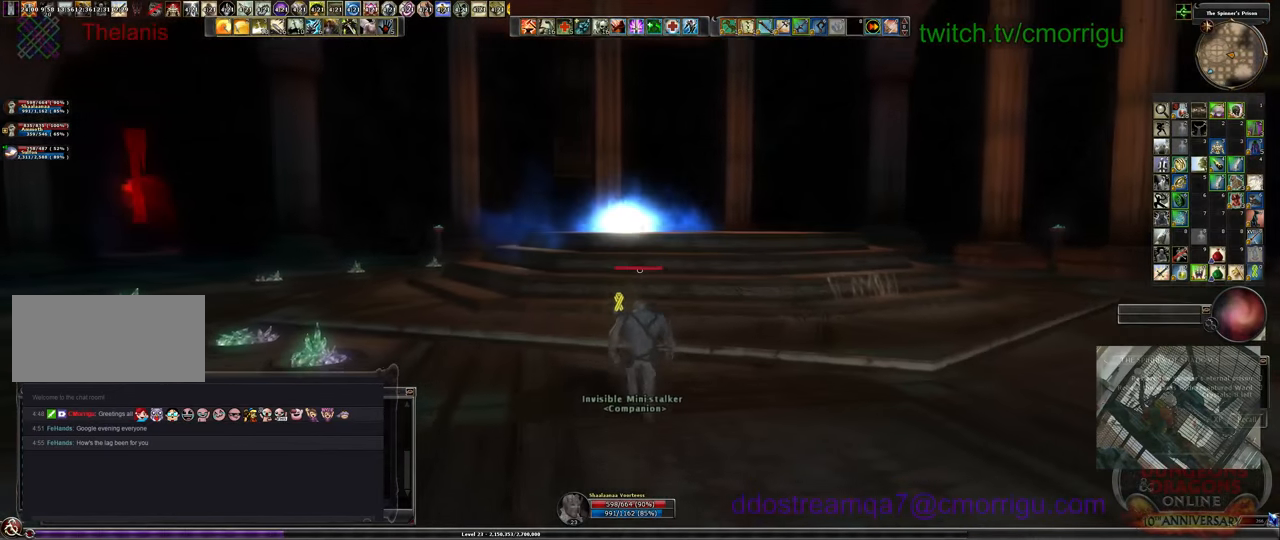
{"keys": ["w"], "events": []}
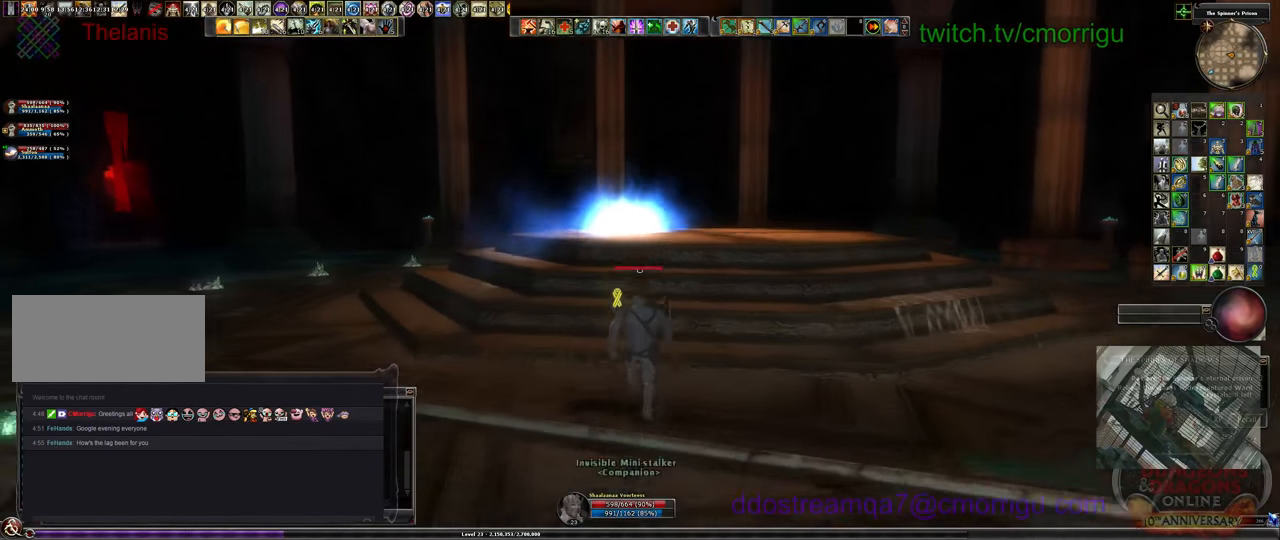
{"keys": ["w"], "events": []}
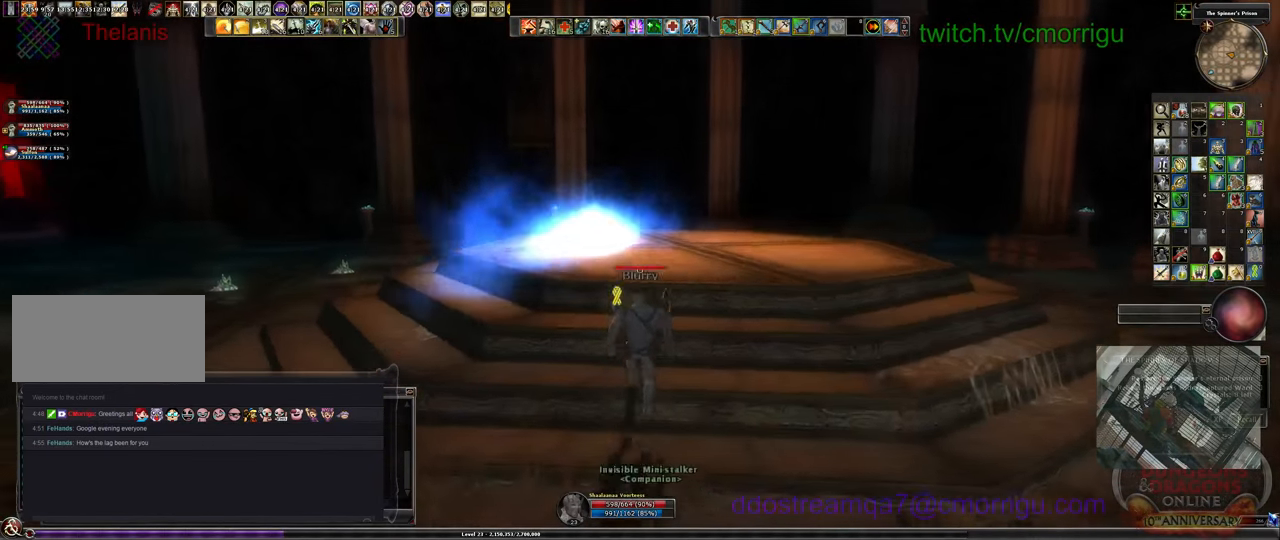
{"keys": ["w"], "events": []}
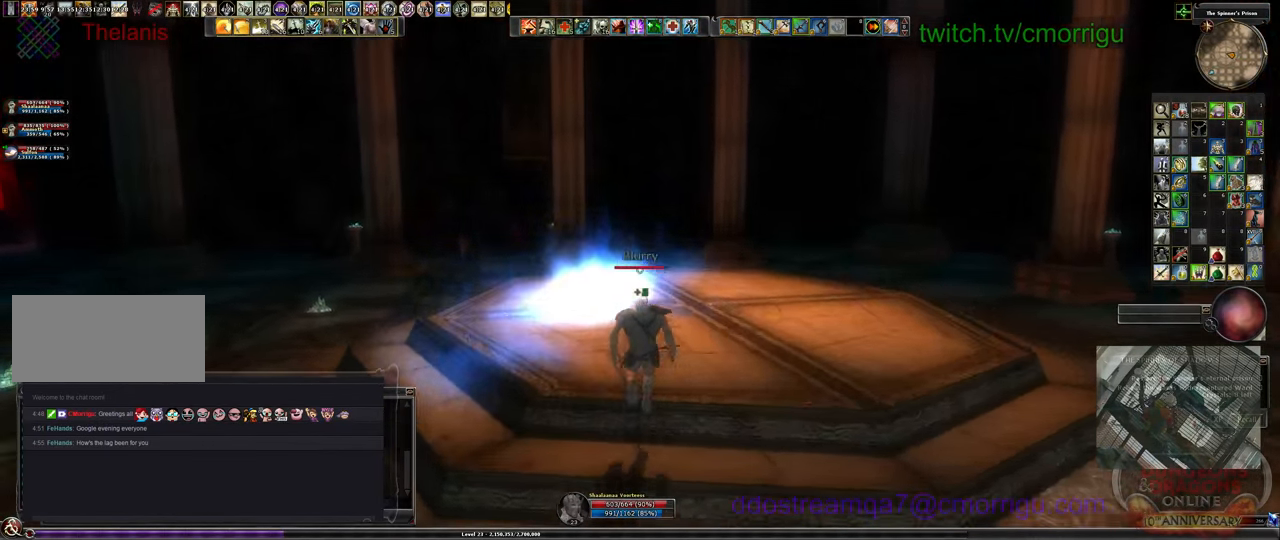
{"keys": ["d", "w"], "events": [[66, "d", "down"]]}
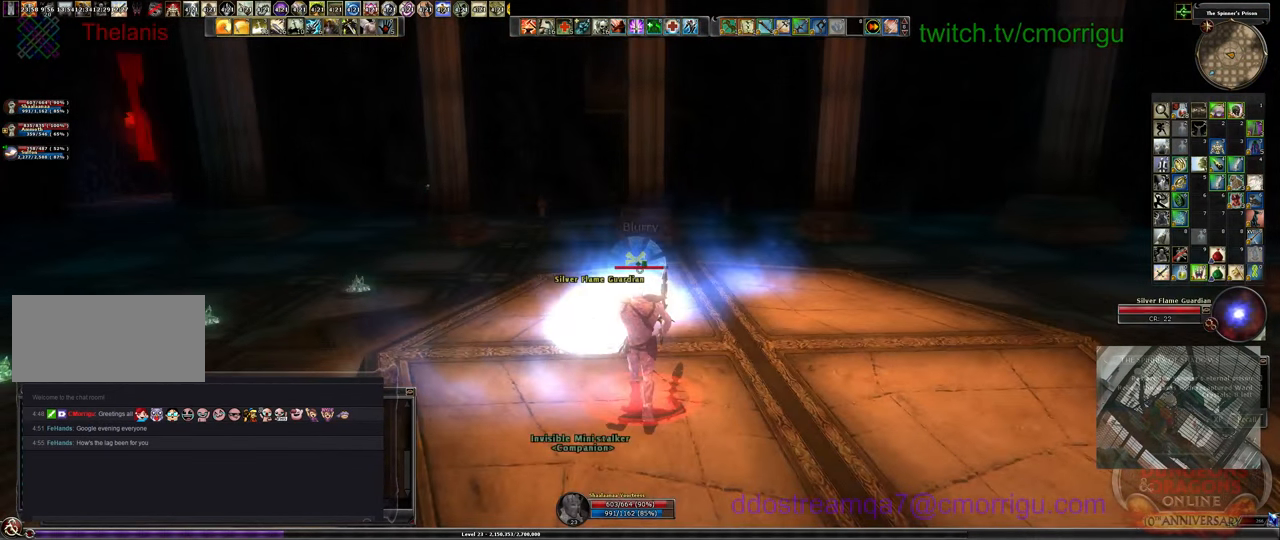
{"keys": [], "events": [[266, "w", "up"], [500, "d", "up"]]}
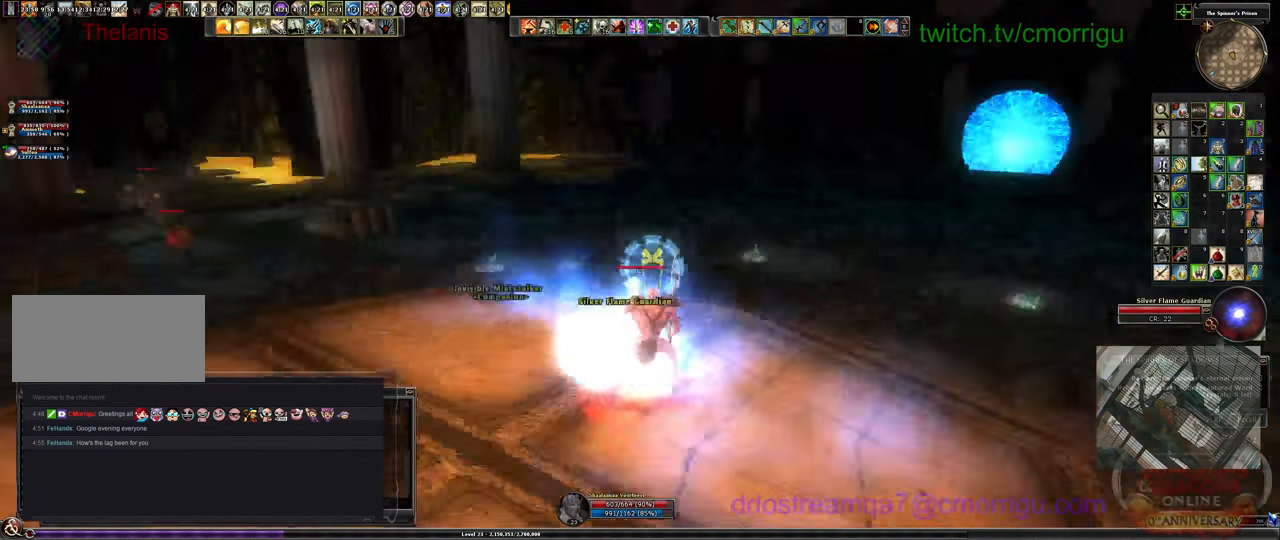
{"keys": ["a"], "events": [[300, "a", "down"]]}